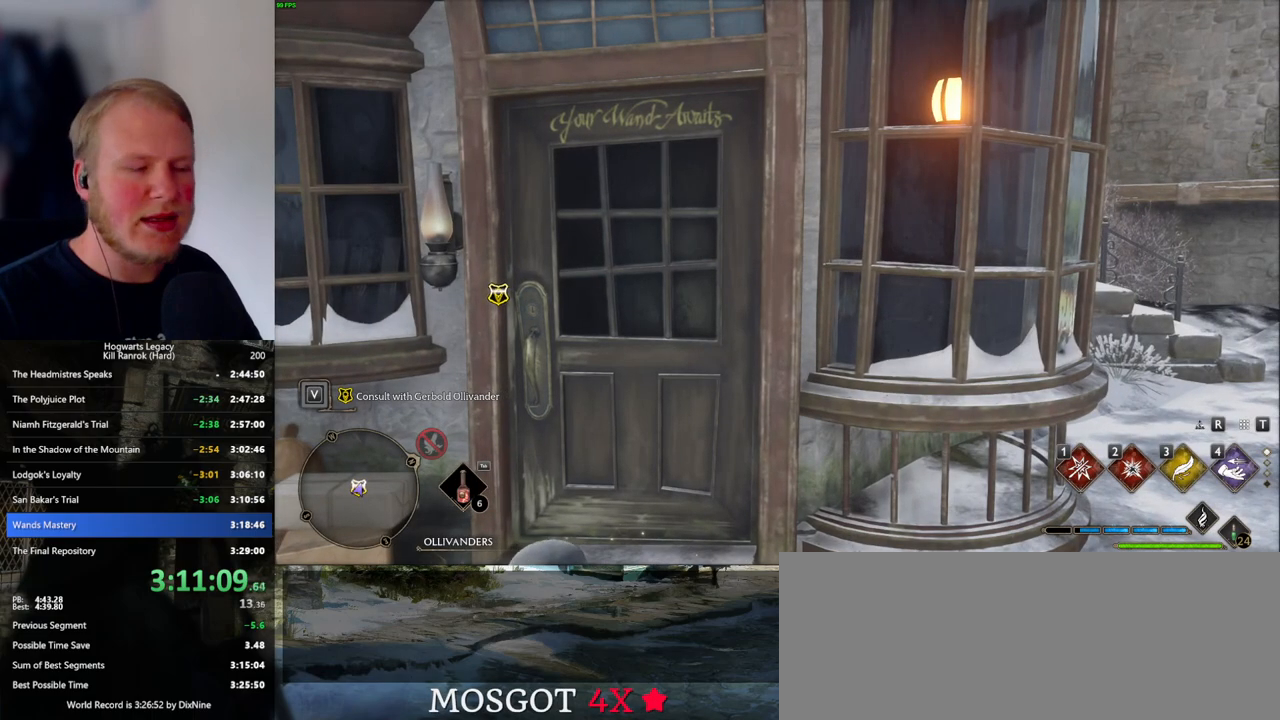
Gameplay with keyboard and mouse; each line is a JSON object with the keys and mouse buttons held at the frame after it. "events" lists presses ("down") and releases ("up") of ".", "/", "0", "1", "2", "3", "4", "5", "6", "7", "8", "9", "a", "alt_l", "alt_r", "b", "backslash", "backspace", "c", "caps_lock", "comma", "ctrl_l", "ctrl_r", "d", "e", "equals", "escape", "f", "f1", "f10", "f11", "f12", "f2", "f3", "f4", "f5", "f6", "f7", "f8", "f9", "g", "h", "i", "j", "k", "l", "lbracket", "m", "minus", "n", "o", "p", "q", "quote", "r", "rbracket", "return", "s", "semicolon", "shift_l", "shift_r", "space", "super_l", "super_r", "t", "tab", "tilde", "u", "v", "w", "x", "y", "z", "mouse_left", "mouse_wheel", "mouse_right", "mouse_mb4" and "mouse_mb5" between this image and that frame as [ms after this image, input, new state], when the widget could be followed in between. "mouse_left", "mouse_wheel", "mouse_right", "mouse_mb4", "mouse_mb5" = the "left", "wheel", "right", "mb4", "mb5" buttons of the "mouse" list. No other keys are recorded. "wheel" means that the mouse wheel is clicked or scrolled. Mouse movement is not recorded.
{"keys": [], "mouse": [], "events": [[183, "w", "up"]]}
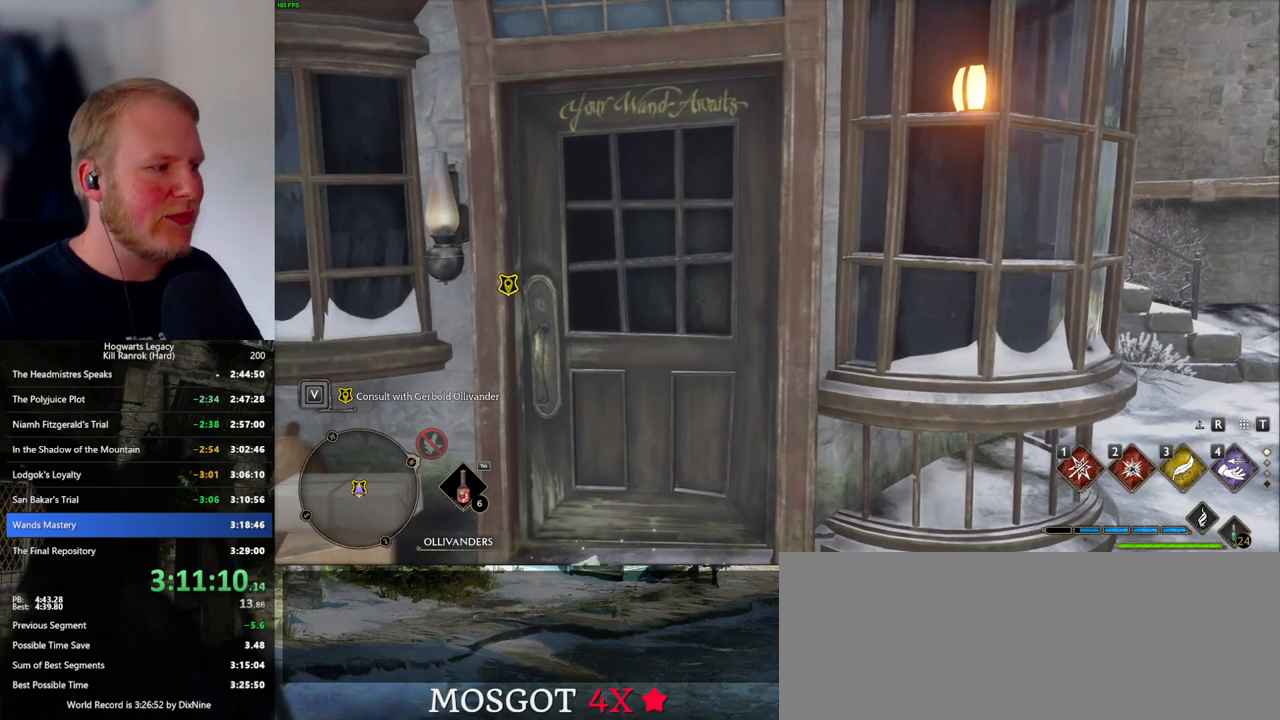
{"keys": [], "mouse": [], "events": []}
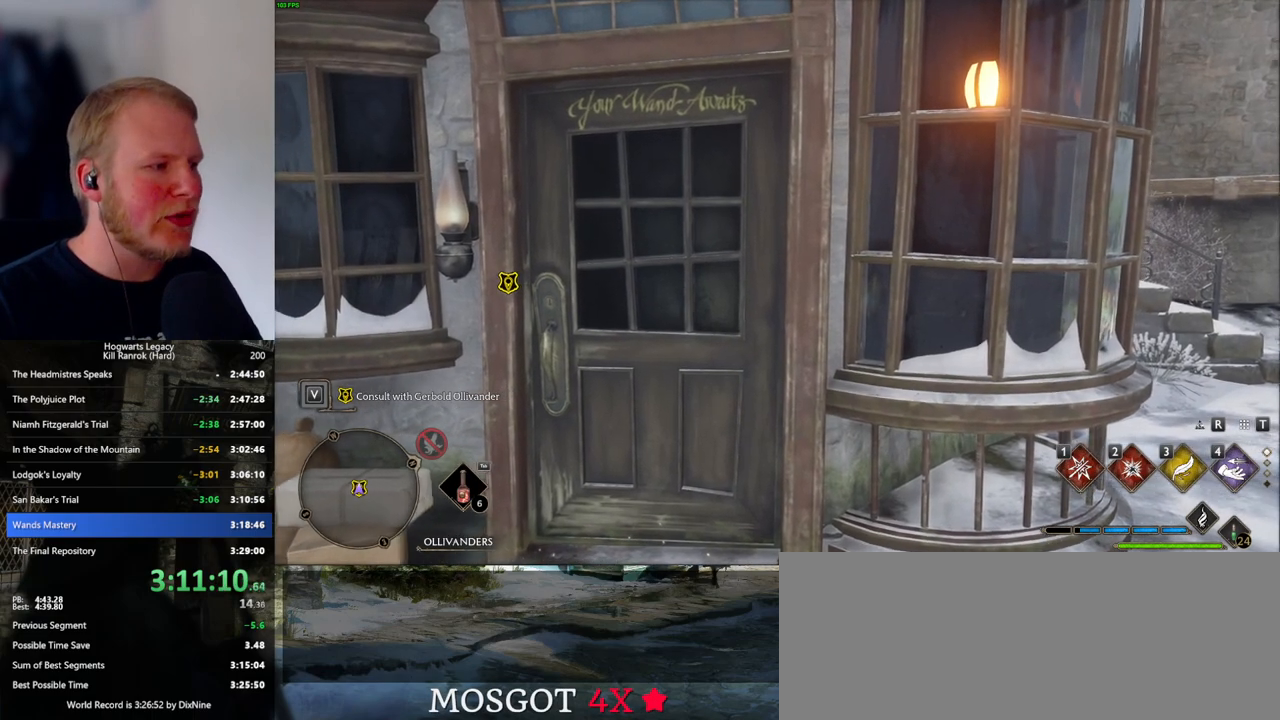
{"keys": ["w"], "mouse": [], "events": [[66, "w", "down"], [300, "w", "up"], [316, "w", "down"]]}
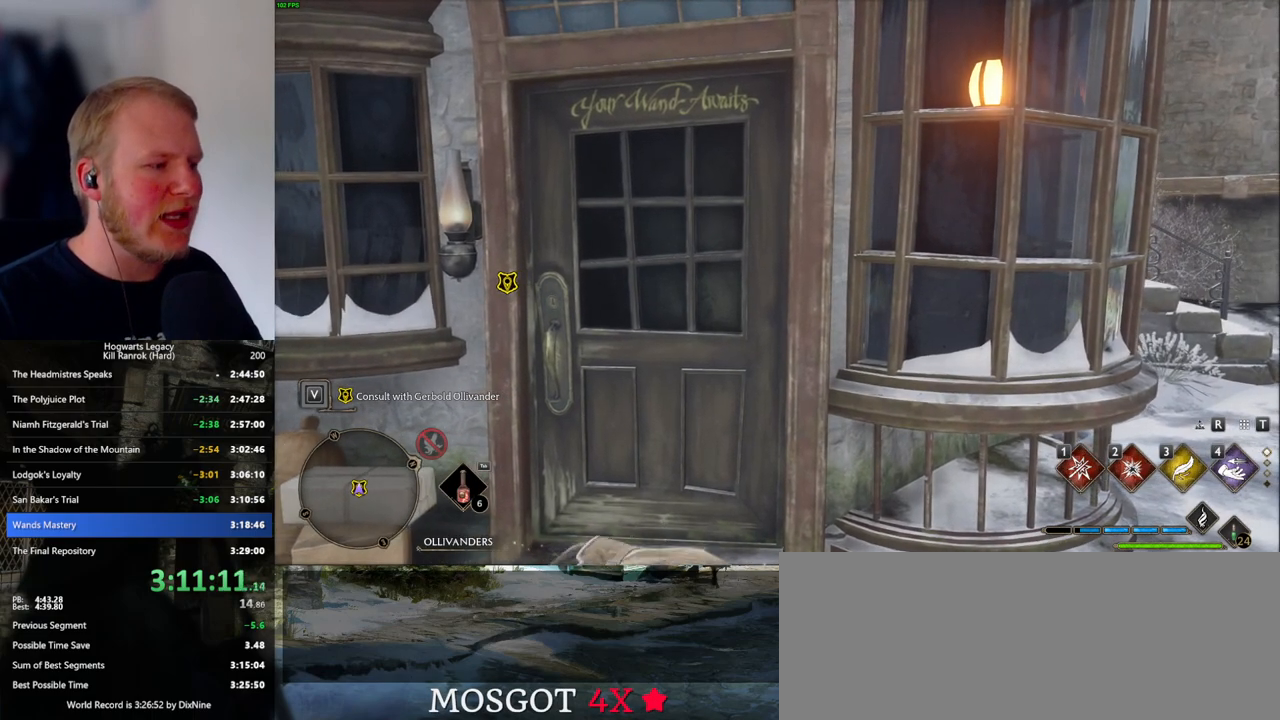
{"keys": ["w"], "mouse": [], "events": [[83, "f", "down"], [166, "f", "up"], [266, "f", "down"], [300, "f", "up"], [416, "f", "down"], [466, "f", "up"]]}
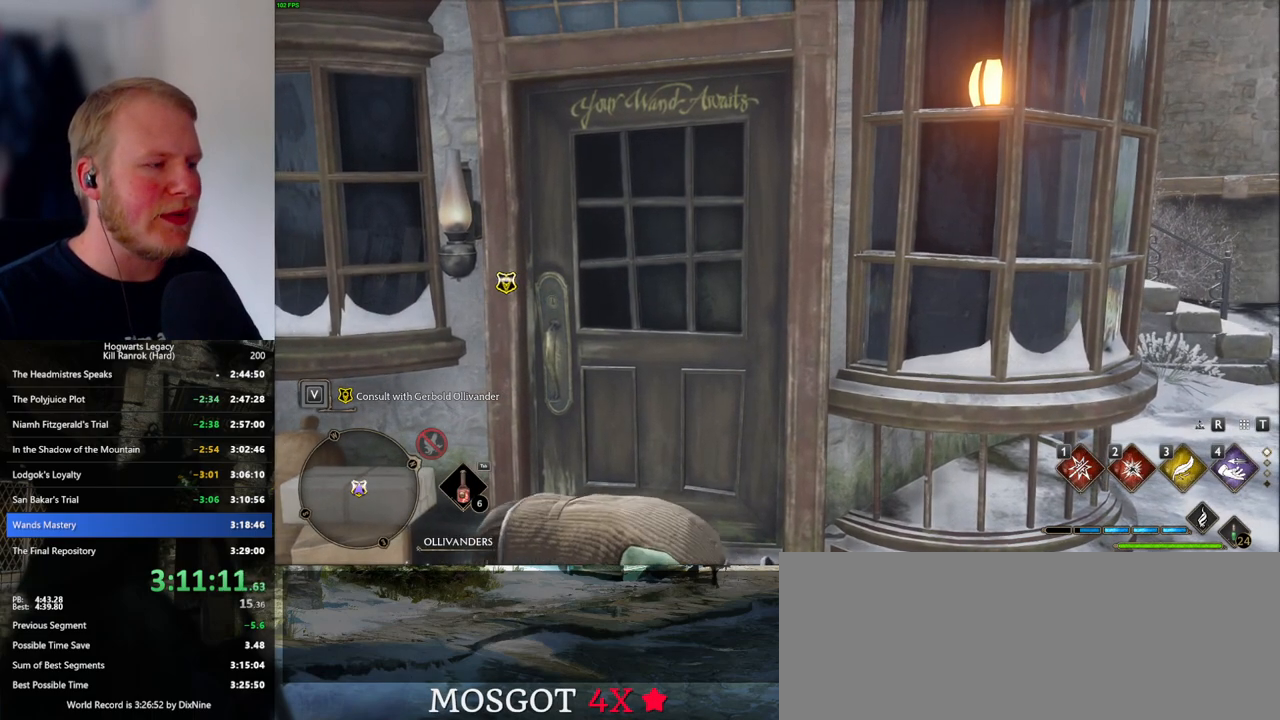
{"keys": ["w"], "mouse": [], "events": [[66, "f", "down"], [133, "f", "up"], [233, "f", "down"], [283, "f", "up"], [383, "f", "down"], [450, "f", "up"]]}
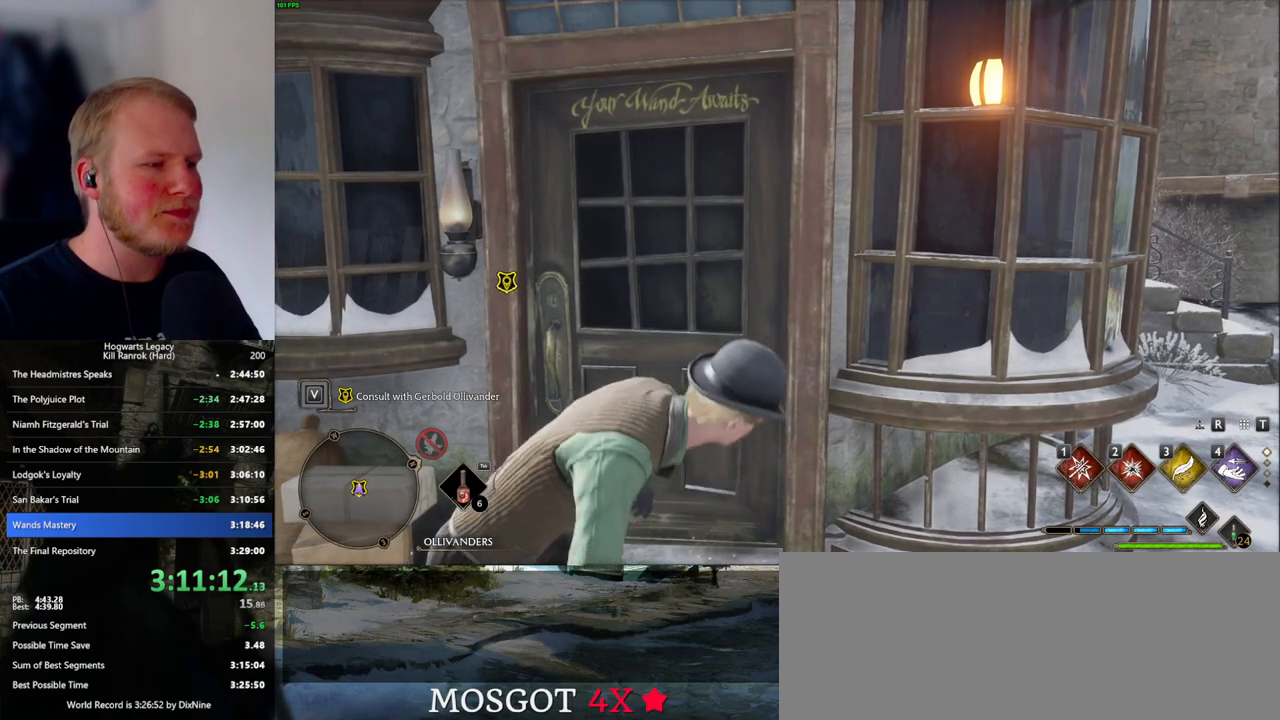
{"keys": ["w"], "mouse": [], "events": [[50, "f", "down"], [100, "f", "up"], [216, "f", "down"], [266, "f", "up"], [366, "f", "down"], [433, "f", "up"]]}
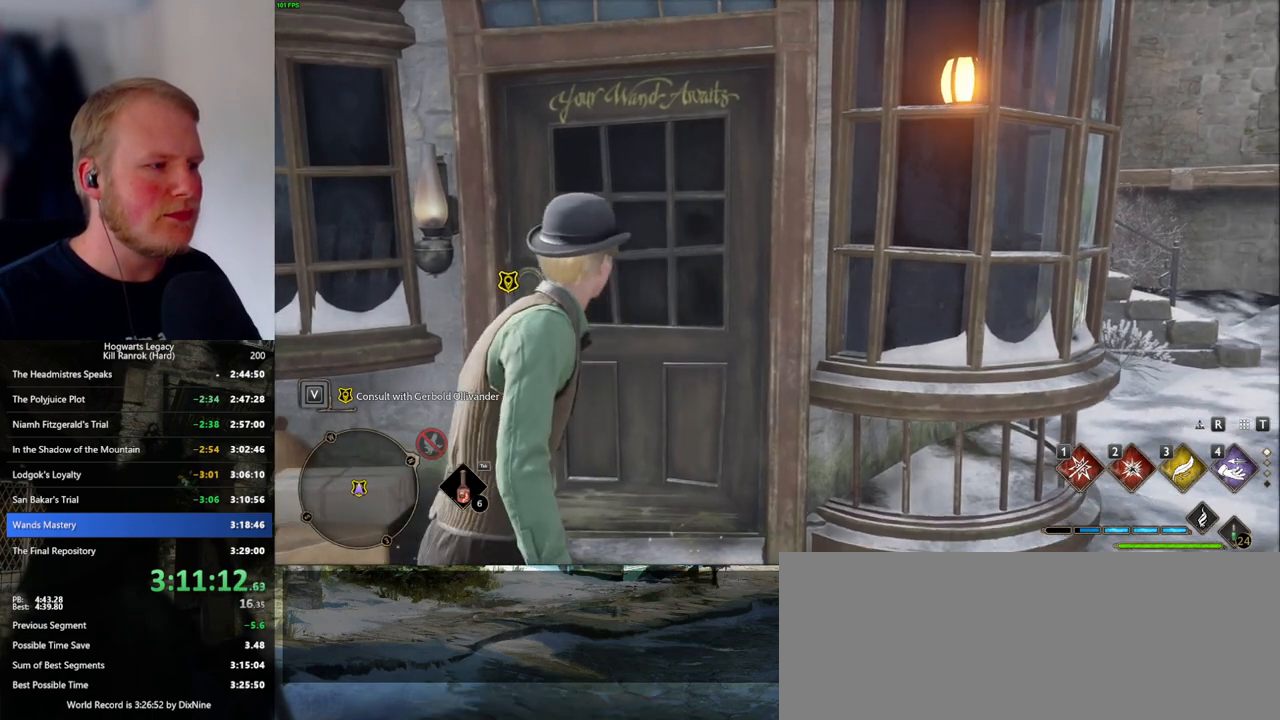
{"keys": ["f", "w"], "mouse": [], "events": [[16, "f", "down"], [83, "f", "up"], [166, "f", "down"], [233, "f", "up"], [316, "f", "down"], [383, "f", "up"], [466, "f", "down"]]}
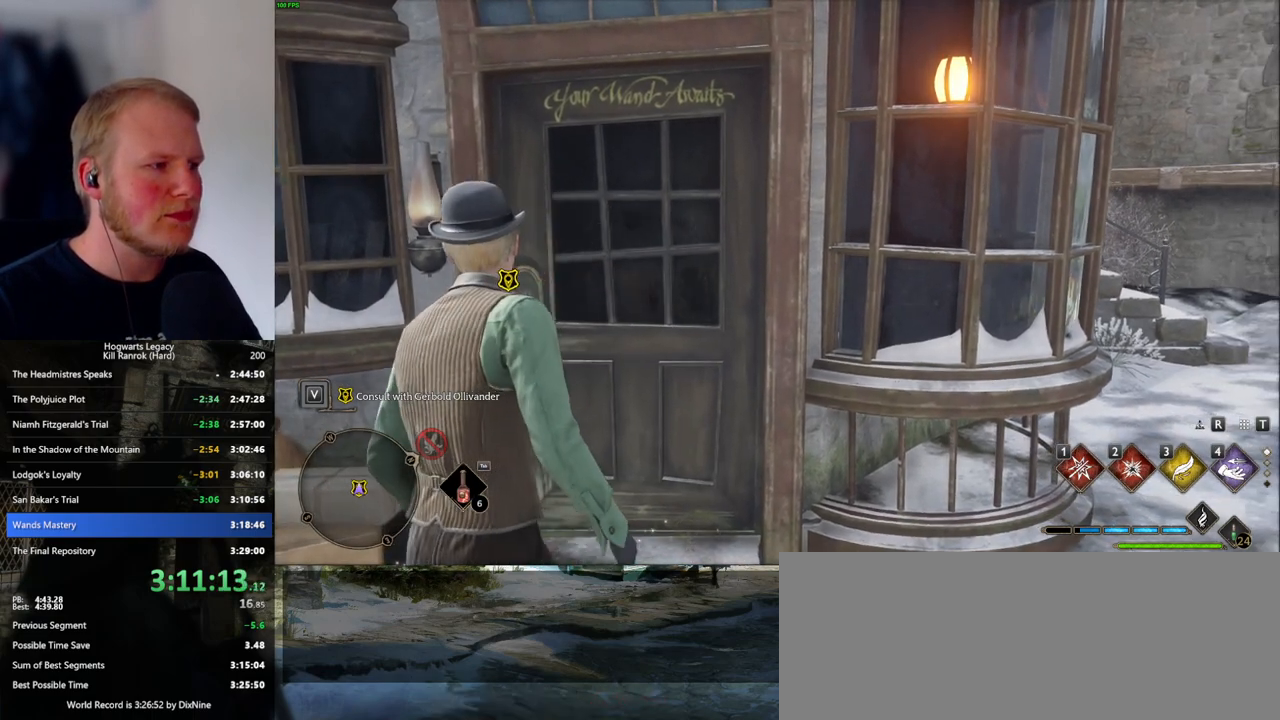
{"keys": ["space", "w"], "mouse": [], "events": [[16, "f", "up"], [100, "f", "down"], [166, "f", "up"], [183, "w", "up"], [250, "f", "down"], [250, "w", "down"], [316, "f", "up"], [333, "w", "up"], [366, "w", "down"], [400, "f", "down"], [416, "f", "up"], [466, "space", "down"]]}
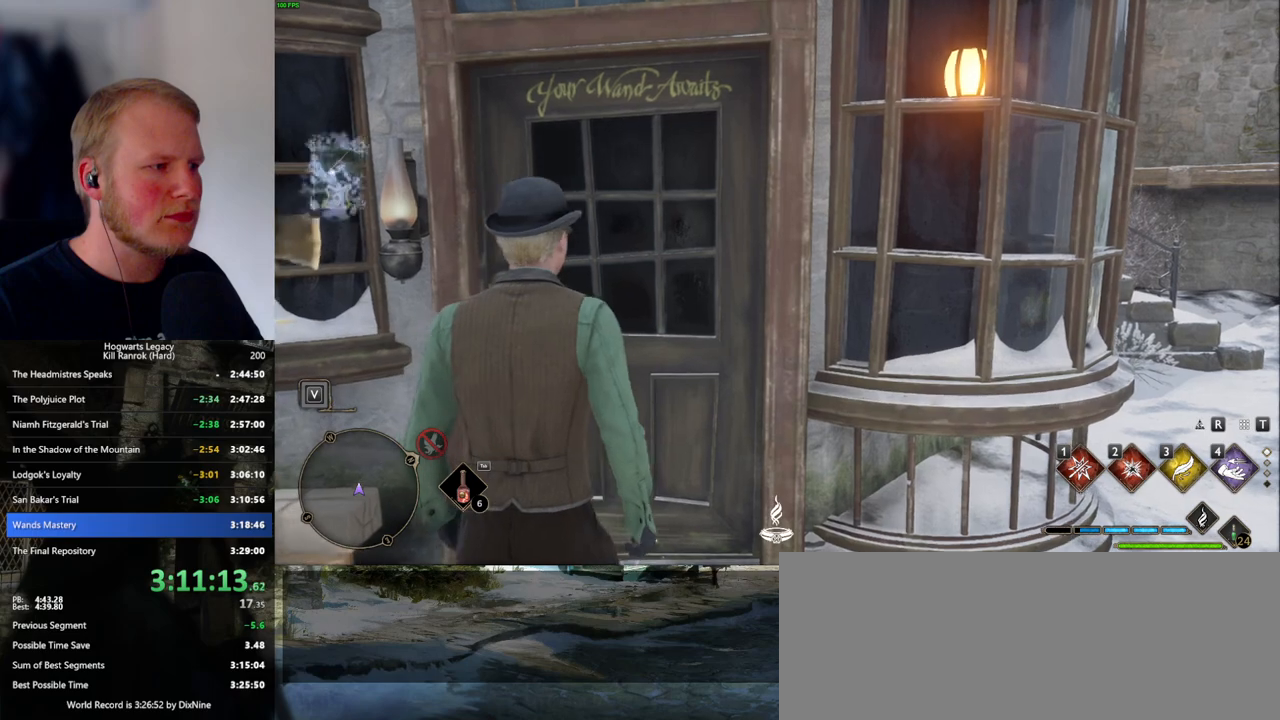
{"keys": ["w"], "mouse": [], "events": [[100, "shift_l", "down"], [116, "space", "up"], [233, "shift_l", "up"]]}
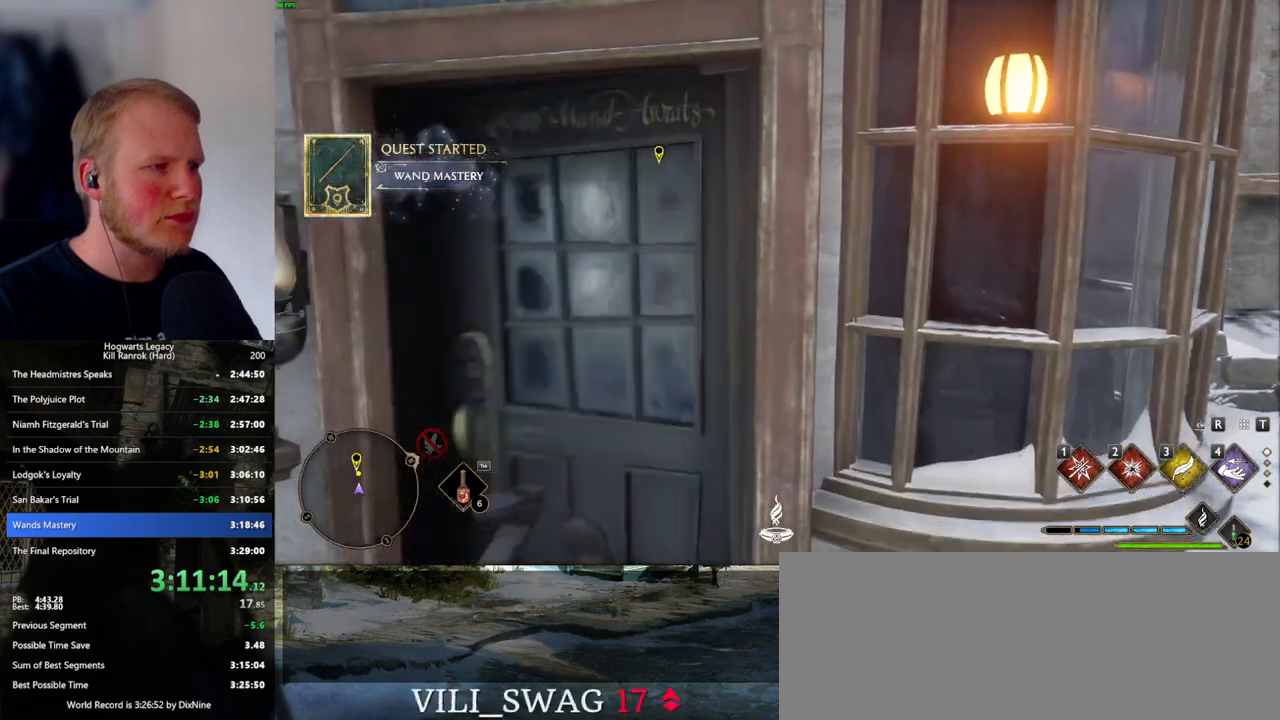
{"keys": ["w"], "mouse": [], "events": [[250, "f", "down"], [333, "f", "up"], [400, "f", "down"], [466, "f", "up"]]}
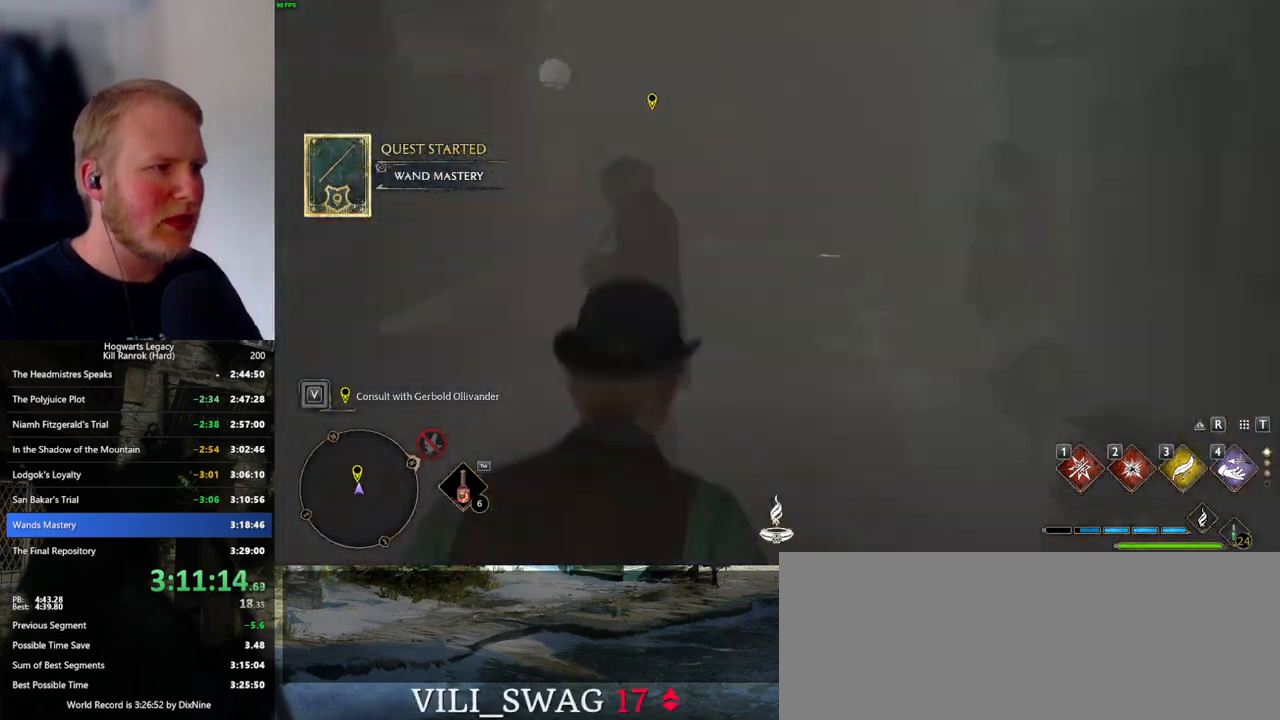
{"keys": [], "mouse": [], "events": [[50, "f", "down"], [133, "f", "up"], [200, "f", "down"], [283, "f", "up"], [333, "f", "down"], [400, "w", "up"], [450, "f", "up"]]}
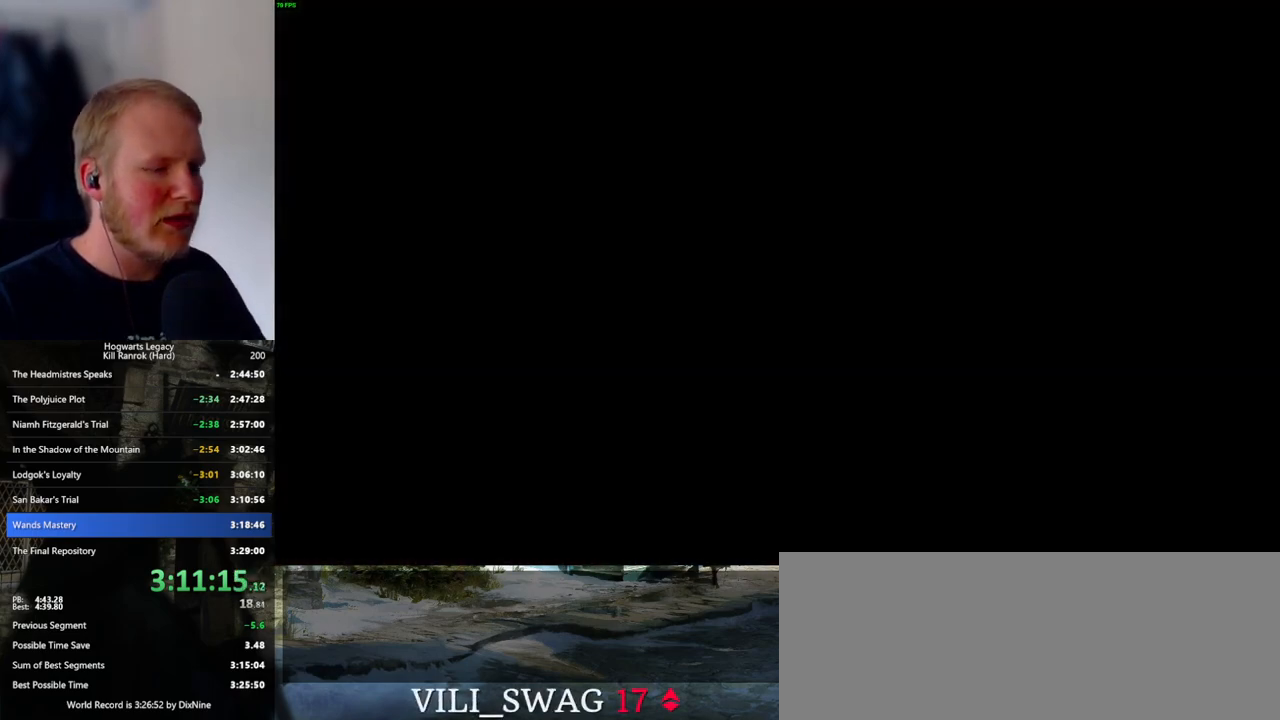
{"keys": [], "mouse": [], "events": [[50, "q", "down"], [83, "space", "down"], [116, "mouse_wheel", "down"], [133, "mouse_wheel", "up"], [166, "space", "up"], [183, "q", "up"], [216, "mouse_wheel", "down"], [250, "q", "down"], [266, "mouse_wheel", "up"], [266, "space", "down"], [333, "q", "up"], [350, "space", "up"], [400, "q", "down"], [400, "space", "down"], [483, "q", "up"], [500, "space", "up"]]}
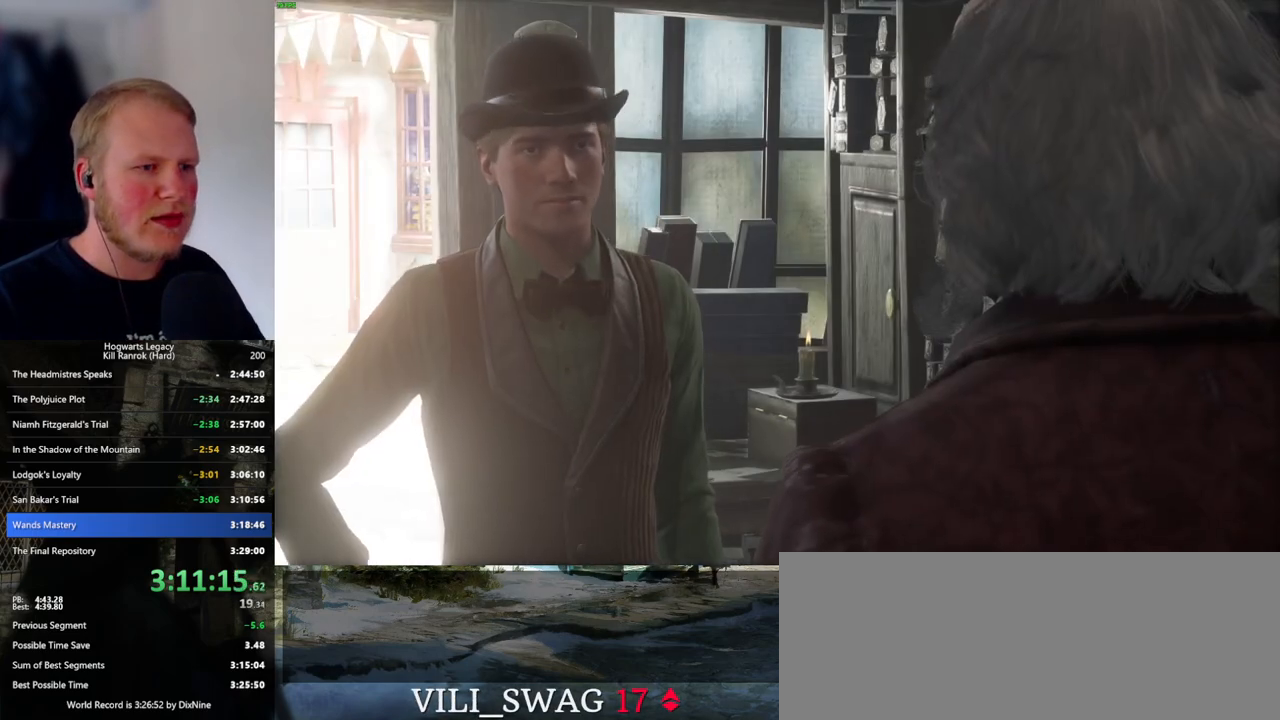
{"keys": [], "mouse": [], "events": [[16, "mouse_wheel", "down"], [33, "mouse_wheel", "up"], [50, "q", "down"], [50, "space", "down"], [66, "mouse_wheel", "down"], [116, "mouse_wheel", "up"], [116, "q", "up"], [133, "space", "up"], [200, "q", "down"], [216, "space", "down"], [283, "q", "up"], [283, "space", "up"], [366, "q", "down"], [383, "space", "down"], [400, "mouse_wheel", "down"], [416, "mouse_wheel", "up"], [433, "q", "up"], [450, "space", "up"]]}
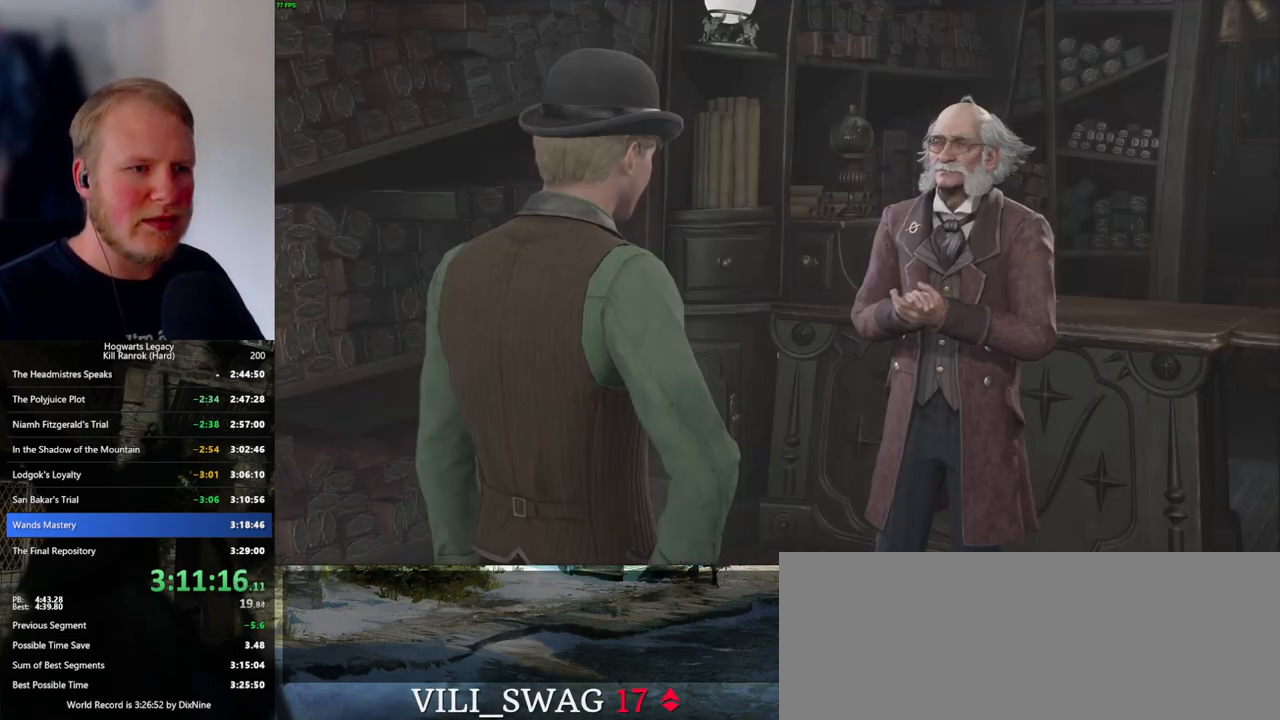
{"keys": ["q", "space"], "mouse": [], "events": [[33, "q", "down"], [33, "space", "down"], [100, "q", "up"], [100, "space", "up"], [183, "q", "down"], [200, "space", "down"], [233, "mouse_wheel", "down"], [250, "mouse_wheel", "up"], [250, "q", "up"], [250, "space", "up"], [316, "mouse_wheel", "down"], [333, "mouse_wheel", "up"], [333, "q", "down"], [350, "space", "down"], [416, "q", "up"], [416, "space", "up"], [483, "q", "down"], [500, "space", "down"]]}
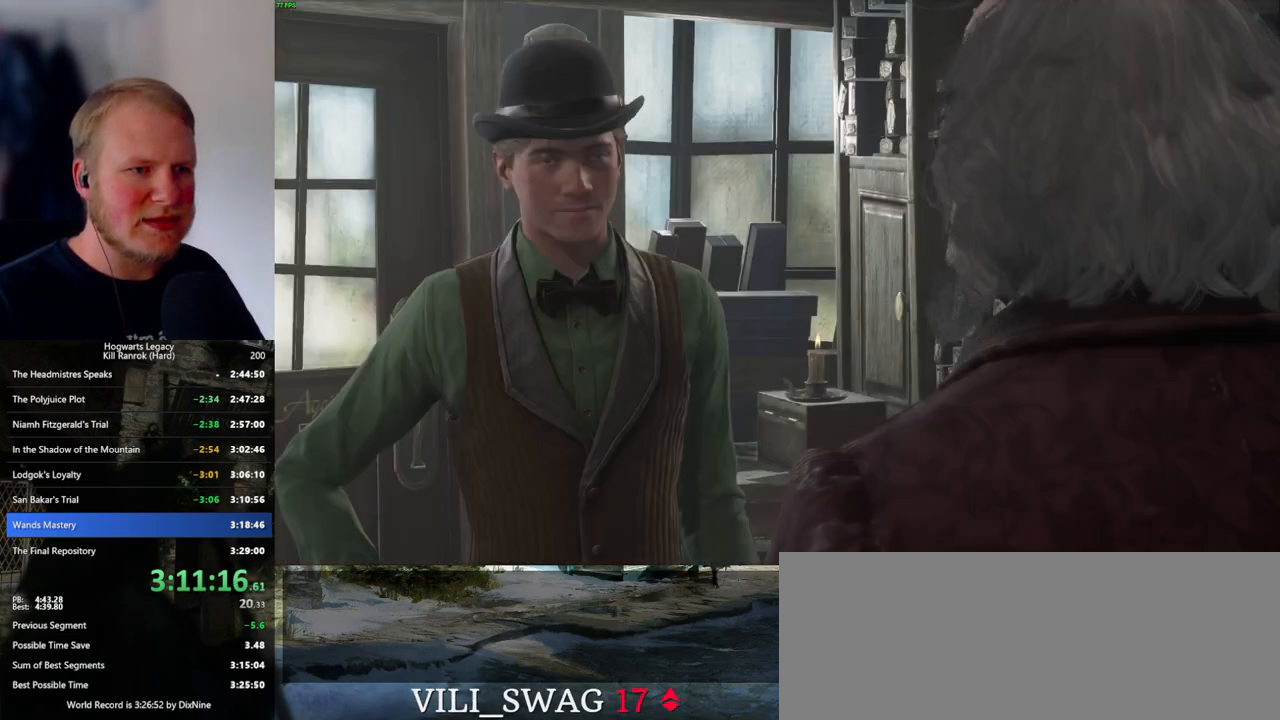
{"keys": ["q", "space"], "mouse": [], "events": [[66, "q", "up"], [100, "mouse_wheel", "down"], [100, "space", "up"], [133, "mouse_wheel", "up"], [133, "q", "down"], [133, "space", "down"], [150, "mouse_wheel", "down"], [166, "mouse_wheel", "up"], [183, "mouse_wheel", "down"], [200, "mouse_wheel", "up"], [200, "q", "up"], [216, "space", "up"], [250, "mouse_wheel", "down"], [266, "mouse_wheel", "up"], [283, "q", "down"], [300, "space", "down"], [366, "q", "up"], [366, "space", "up"], [416, "q", "down"], [450, "space", "down"]]}
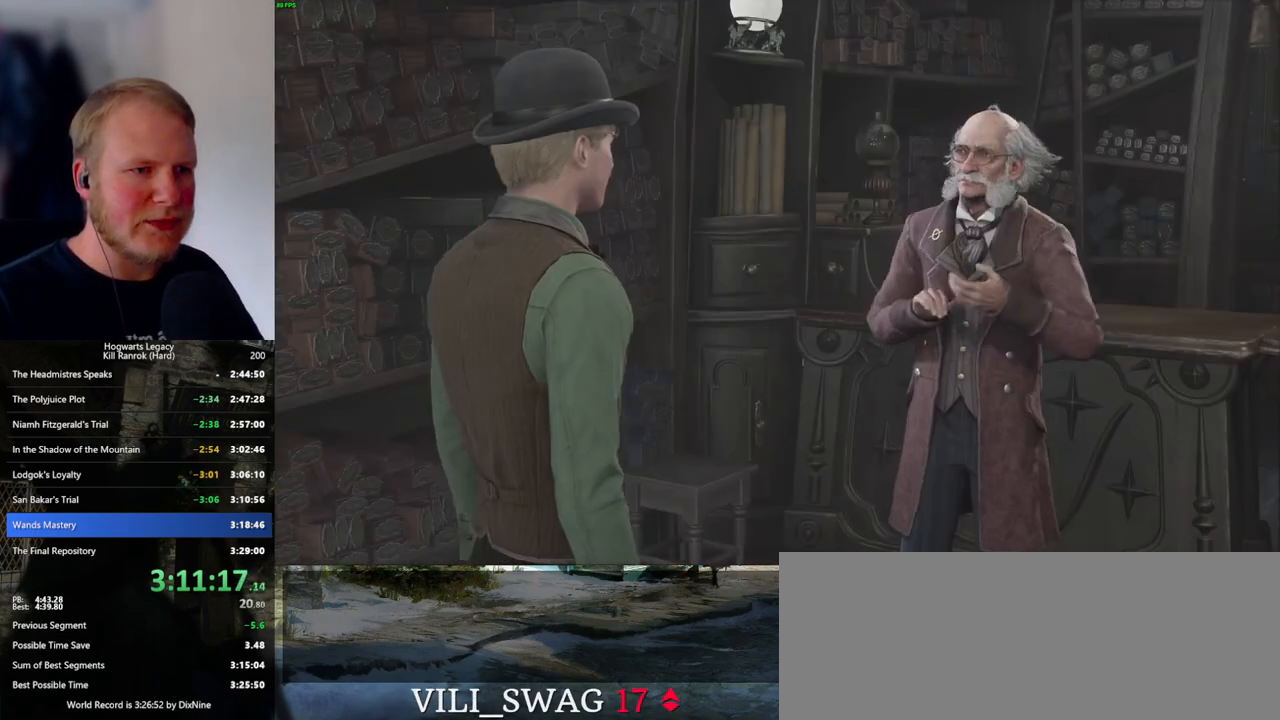
{"keys": [], "mouse": ["wheel"], "events": [[16, "mouse_wheel", "down"], [16, "q", "up"], [16, "space", "up"], [100, "mouse_wheel", "up"], [100, "q", "down"], [100, "space", "down"], [116, "mouse_wheel", "down"], [150, "q", "up"], [166, "mouse_wheel", "up"], [166, "space", "up"], [250, "q", "down"], [266, "space", "down"], [316, "q", "up"], [333, "space", "up"], [383, "space", "down"], [400, "q", "down"], [433, "mouse_wheel", "down"], [450, "mouse_wheel", "up"], [466, "space", "up"], [483, "mouse_wheel", "down"], [483, "q", "up"]]}
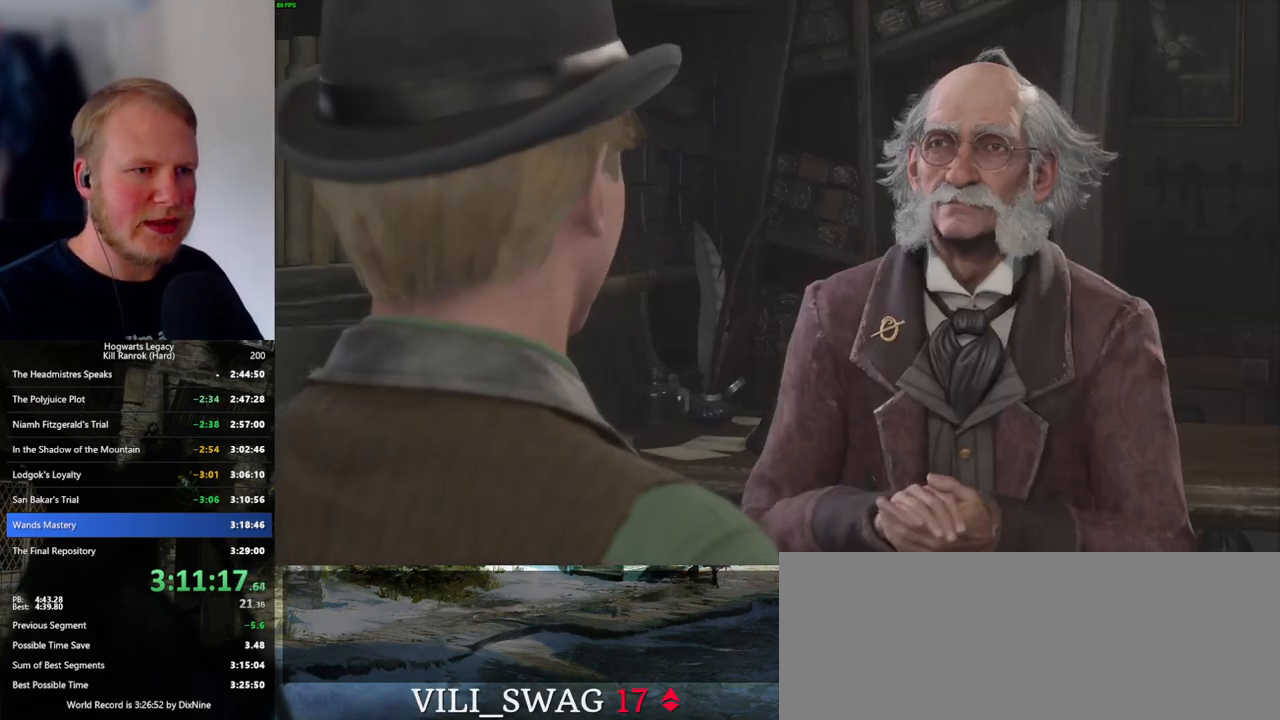
{"keys": [], "mouse": [], "events": [[33, "mouse_wheel", "up"], [33, "q", "down"], [50, "mouse_wheel", "down"], [66, "mouse_wheel", "up"], [66, "space", "down"], [133, "q", "up"], [150, "space", "up"], [200, "q", "down"], [216, "space", "down"], [283, "q", "up"], [283, "space", "up"], [300, "mouse_wheel", "down"], [366, "q", "down"], [383, "mouse_wheel", "up"], [383, "space", "down"], [400, "mouse_wheel", "down"], [433, "mouse_wheel", "up"], [433, "q", "up"], [450, "space", "up"]]}
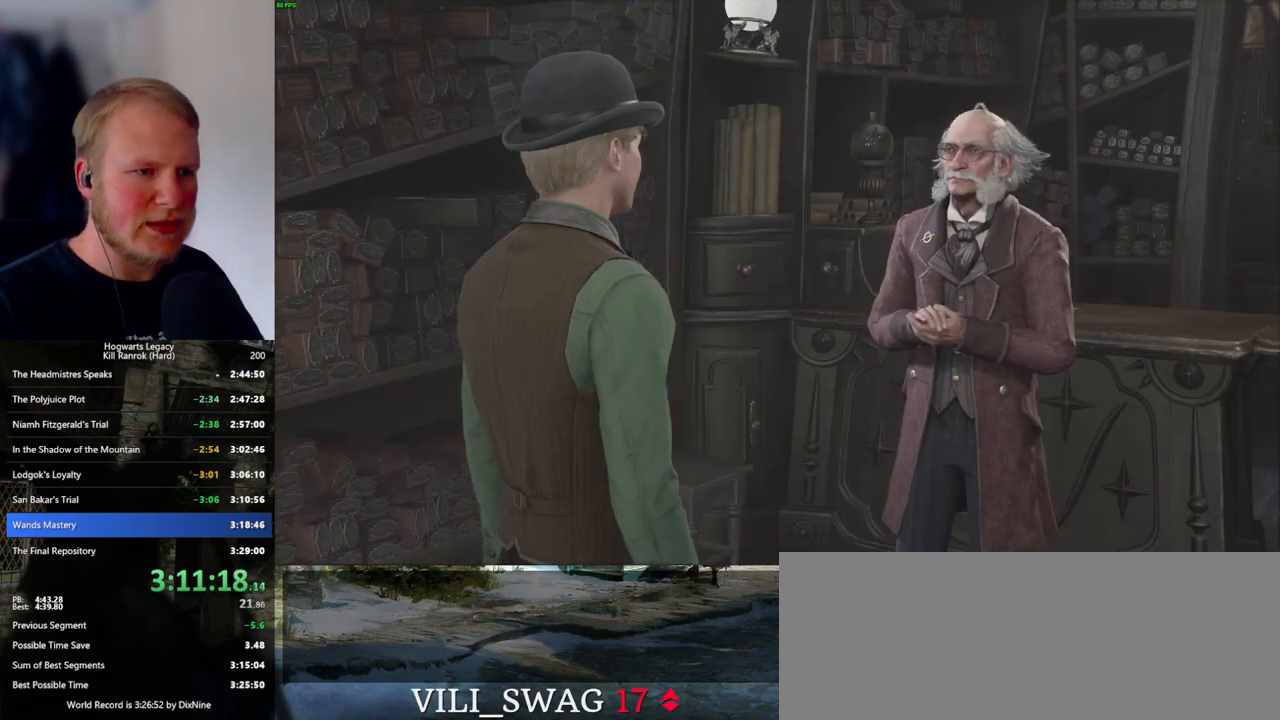
{"keys": [], "mouse": [], "events": [[16, "q", "down"], [16, "space", "down"], [83, "q", "up"], [100, "space", "up"], [166, "mouse_wheel", "down"], [183, "mouse_wheel", "up"], [183, "q", "down"], [183, "space", "down"], [200, "mouse_wheel", "down"], [233, "mouse_wheel", "up"], [233, "q", "up"], [250, "space", "up"], [266, "mouse_wheel", "down"], [283, "mouse_wheel", "up"], [366, "space", "down"], [450, "space", "up"]]}
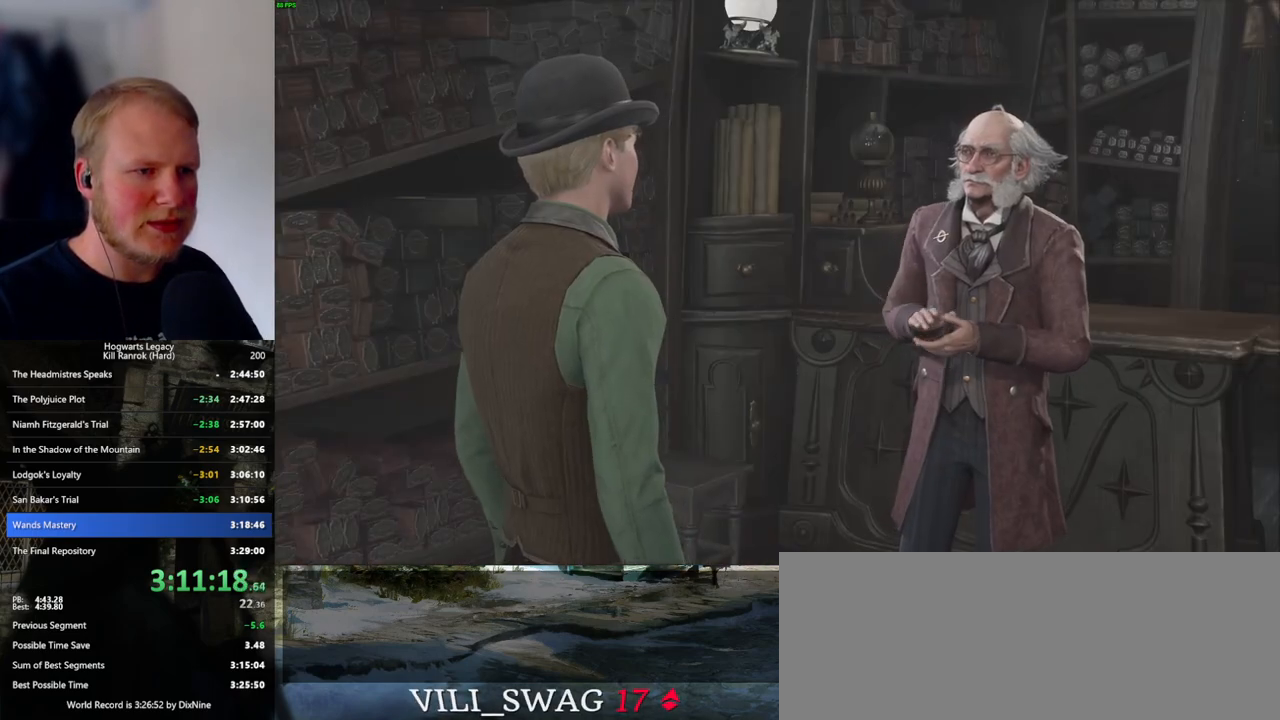
{"keys": ["q", "space"], "mouse": [], "events": [[33, "q", "down"], [33, "space", "down"], [50, "mouse_wheel", "down"], [66, "q", "up"], [83, "space", "up"], [133, "mouse_wheel", "up"], [150, "mouse_wheel", "down"], [166, "mouse_wheel", "up"], [166, "q", "down"], [166, "space", "down"], [233, "q", "up"], [266, "space", "up"], [316, "q", "down"], [316, "space", "down"], [400, "q", "up"], [400, "space", "up"], [416, "mouse_wheel", "down"], [483, "q", "down"], [500, "mouse_wheel", "up"], [500, "space", "down"]]}
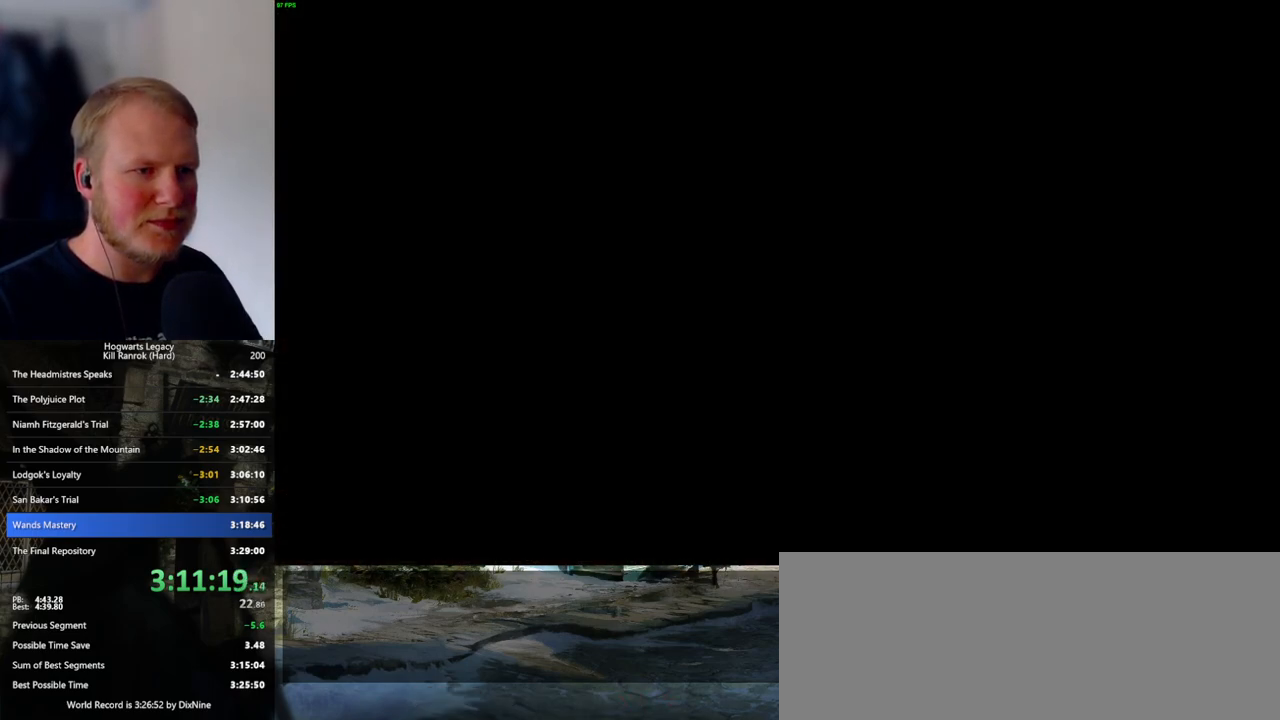
{"keys": ["q"], "mouse": [], "events": [[50, "q", "up"], [50, "space", "up"], [266, "q", "down"]]}
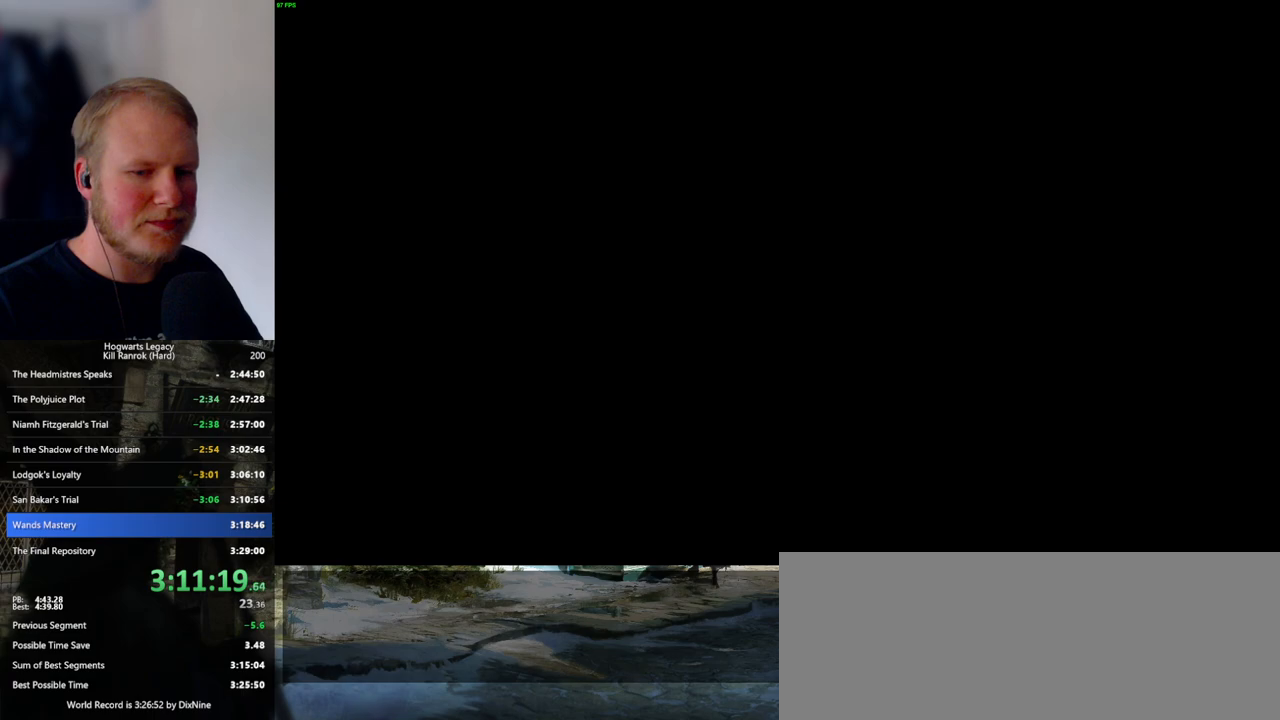
{"keys": [], "mouse": [], "events": [[66, "q", "up"], [116, "q", "down"], [450, "q", "up"]]}
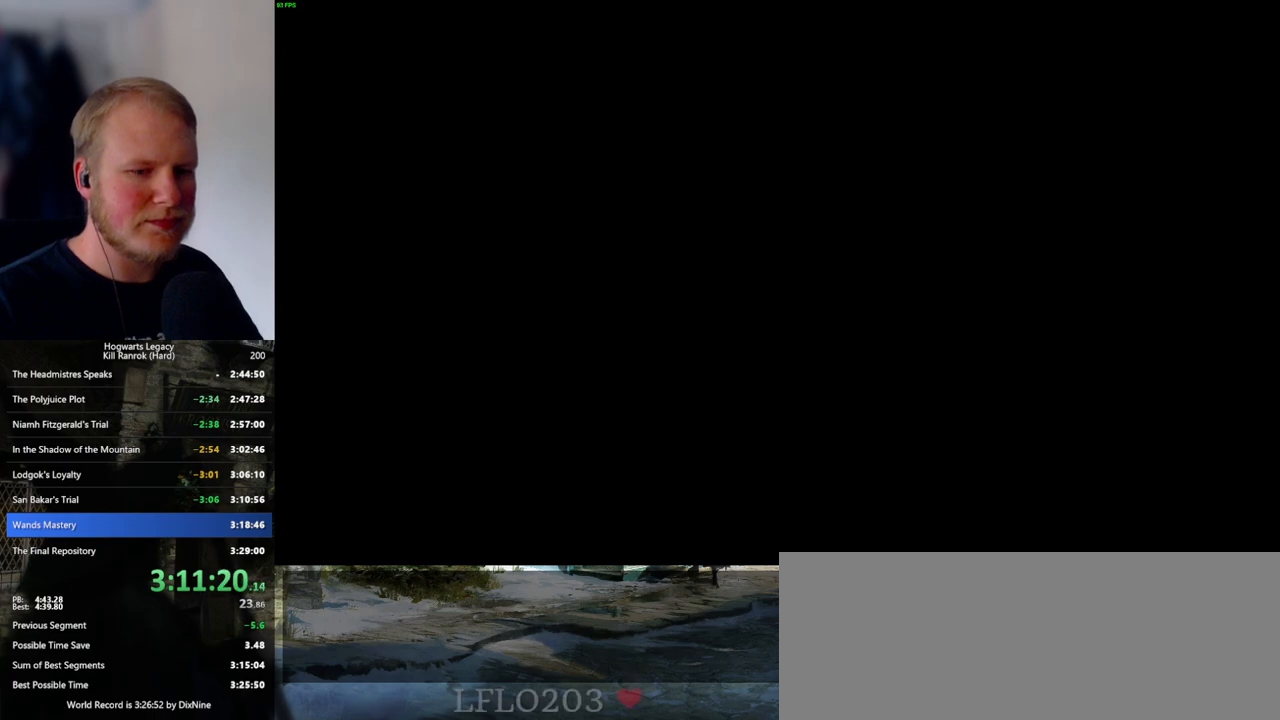
{"keys": ["q"], "mouse": [], "events": [[33, "q", "down"], [366, "q", "up"], [433, "q", "down"]]}
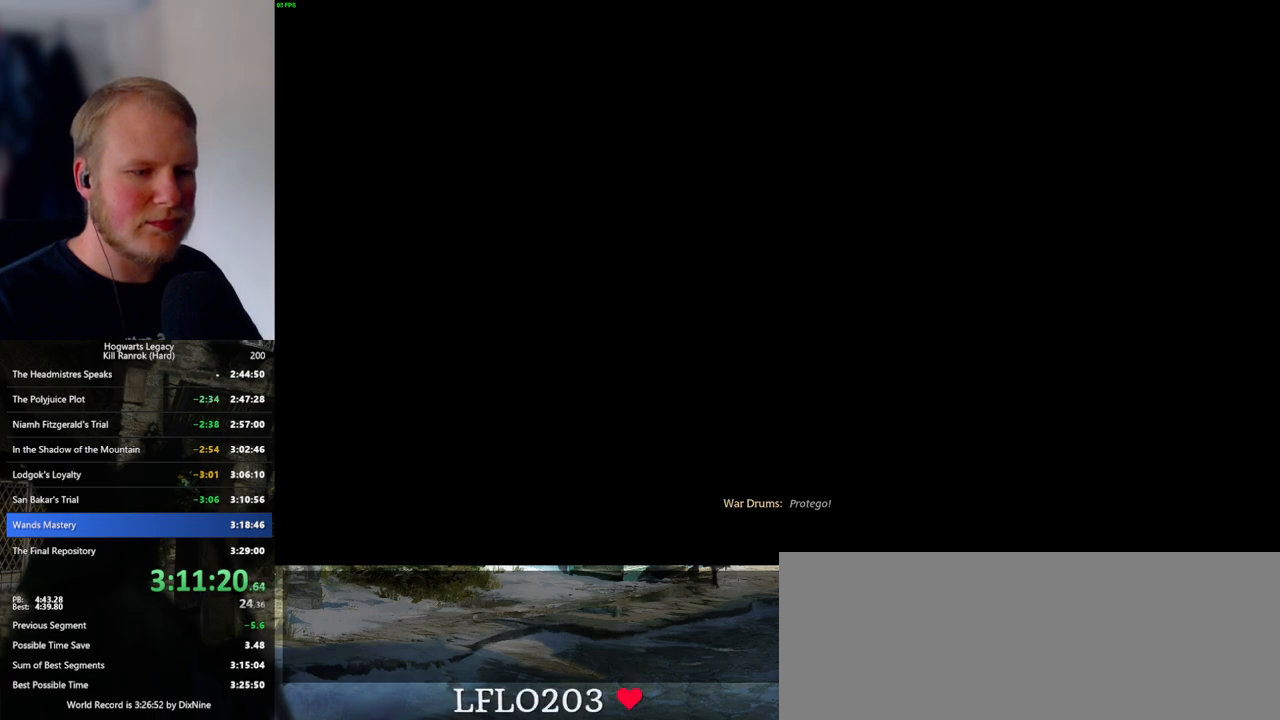
{"keys": ["q"], "mouse": [], "events": [[383, "q", "up"], [433, "q", "down"]]}
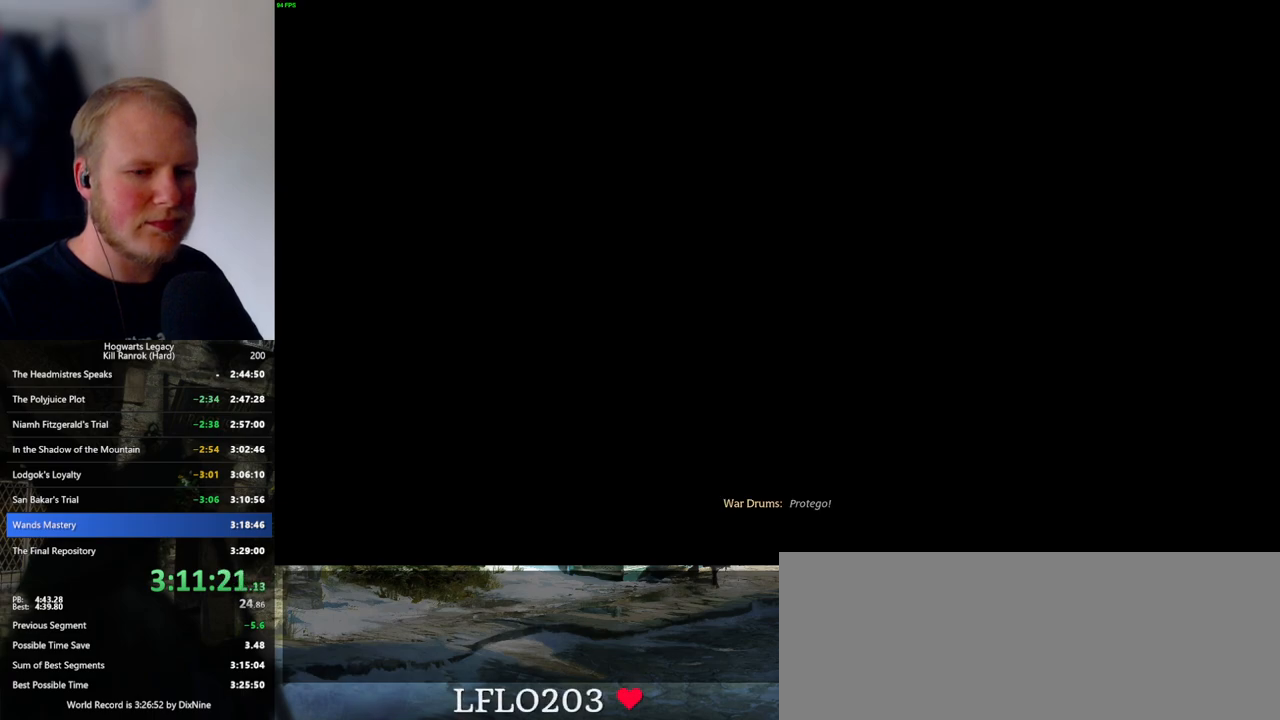
{"keys": ["q"], "mouse": [], "events": [[333, "q", "up"], [383, "q", "down"]]}
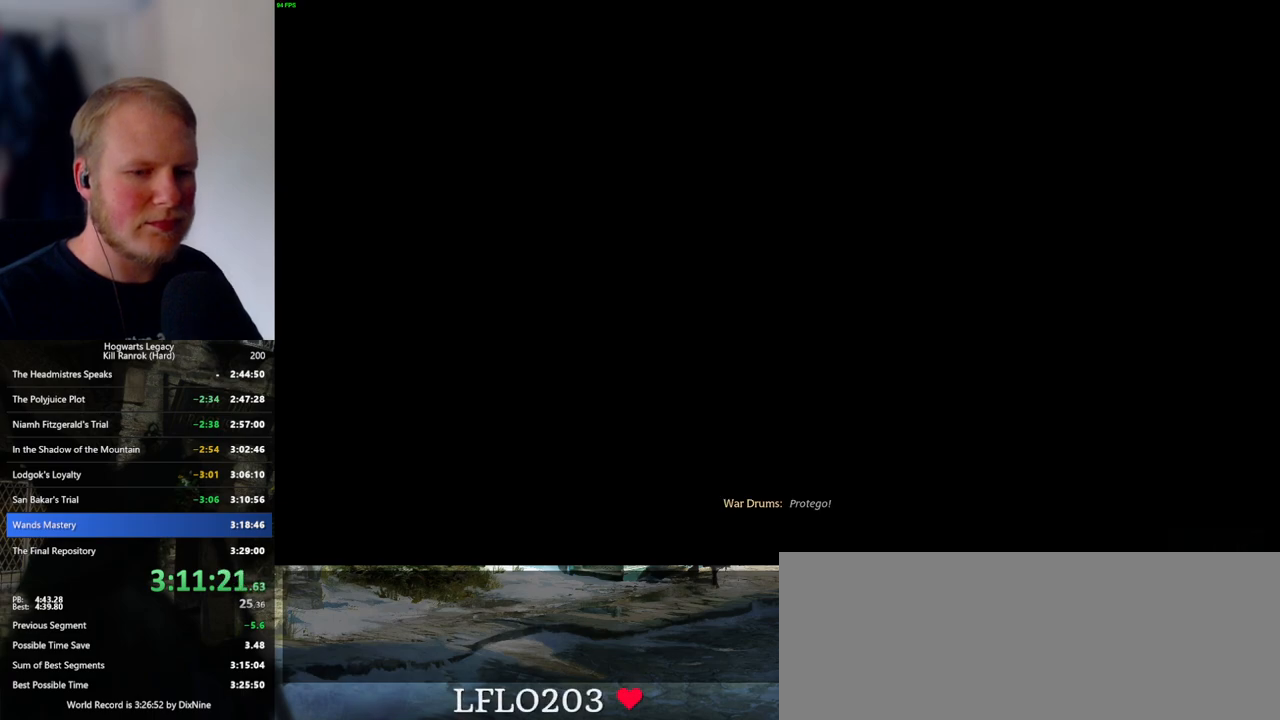
{"keys": ["q"], "mouse": [], "events": []}